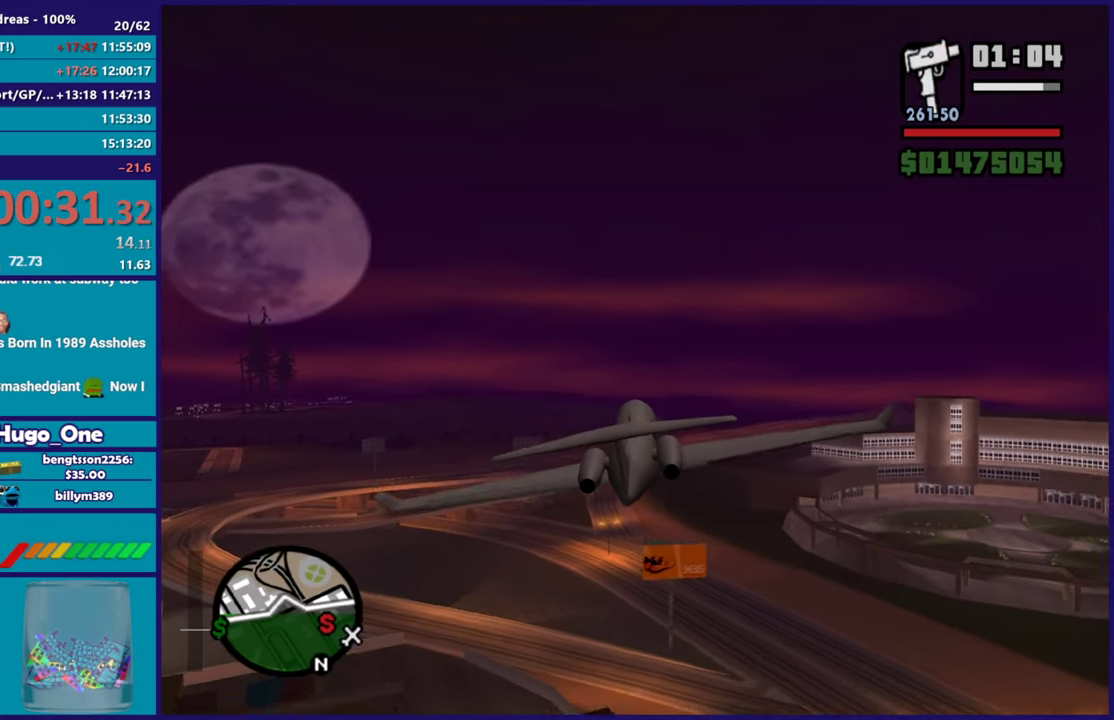
Gameplay with a controller (Xbox layout); each line is a JSON object with the inputs held at the frame after it. "events" lists button and stick changes between this image and that frame as [ms after this image, input, new state], when the widget could be followed in between.
{"buttons": ["R2"], "left_stick": "center", "right_stick": "center", "events": [[33, "left_stick", "up-left"], [183, "left_stick", "center"]]}
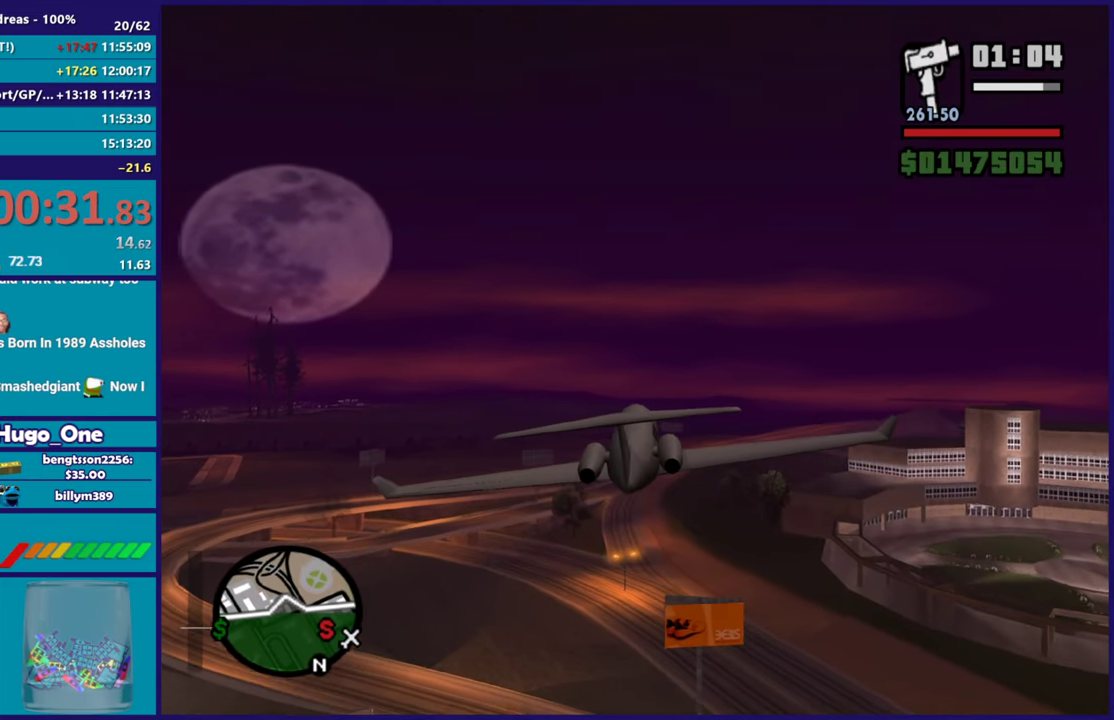
{"buttons": ["R2"], "left_stick": "center", "right_stick": "center", "events": [[167, "left_stick", "right"], [234, "left_stick", "down-right"], [301, "left_stick", "center"]]}
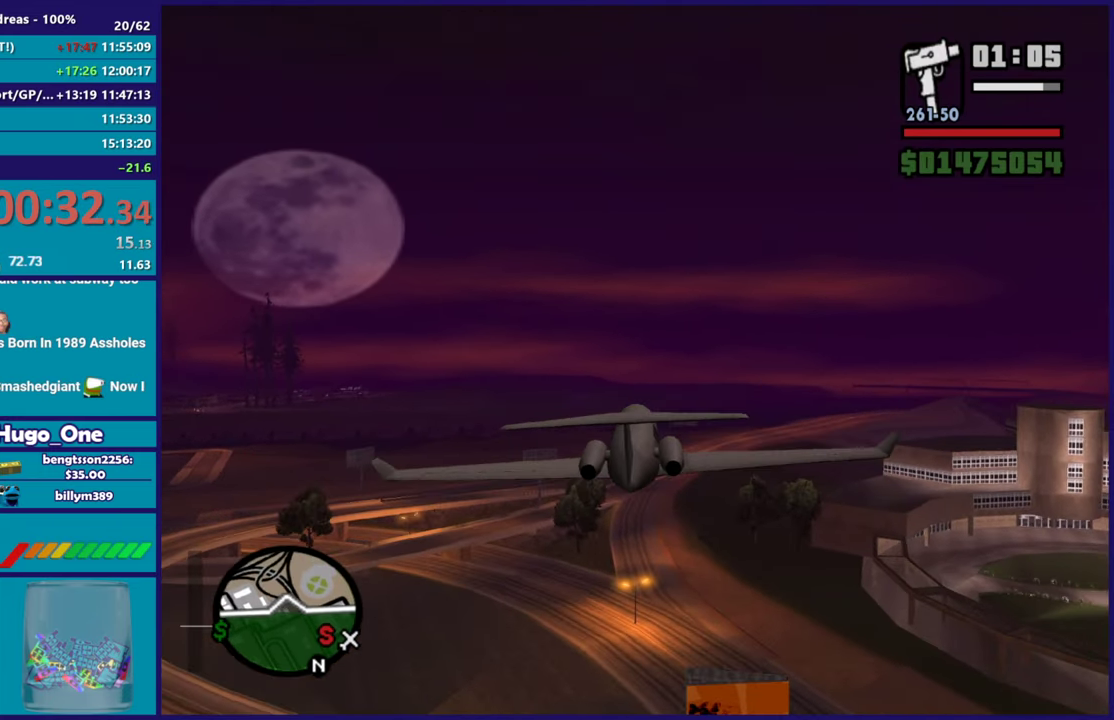
{"buttons": ["R2"], "left_stick": "center", "right_stick": "center", "events": [[67, "left_stick", "up-left"], [200, "left_stick", "center"]]}
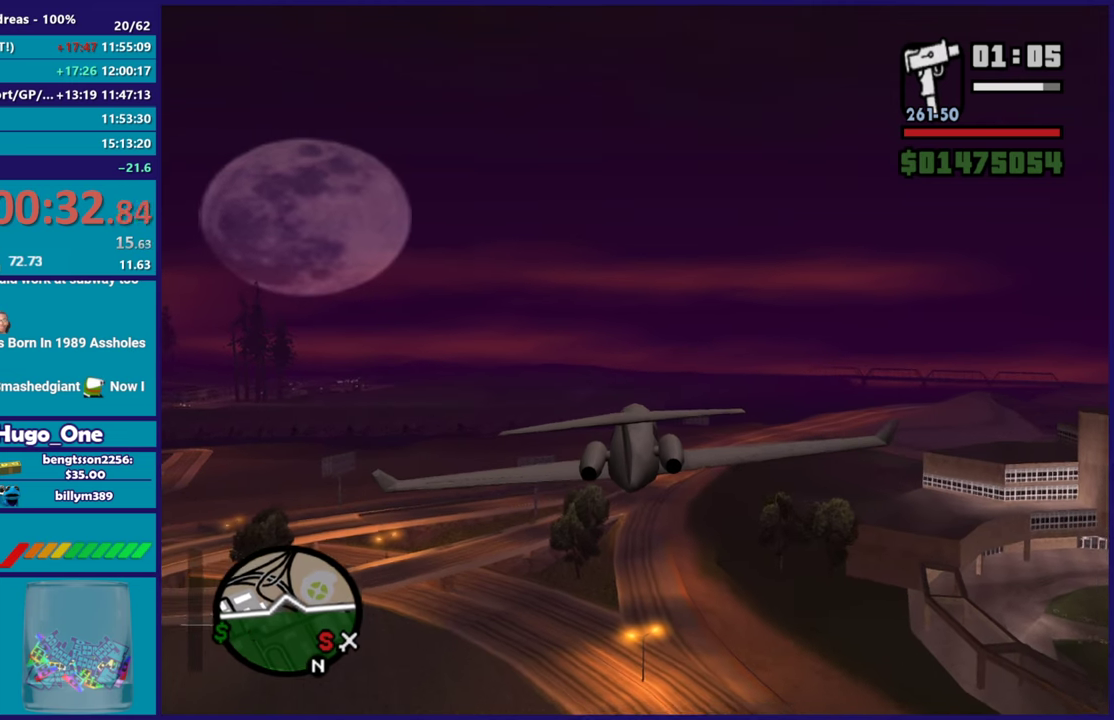
{"buttons": ["R2"], "left_stick": "center", "right_stick": "center", "events": [[50, "left_stick", "right"], [134, "left_stick", "center"]]}
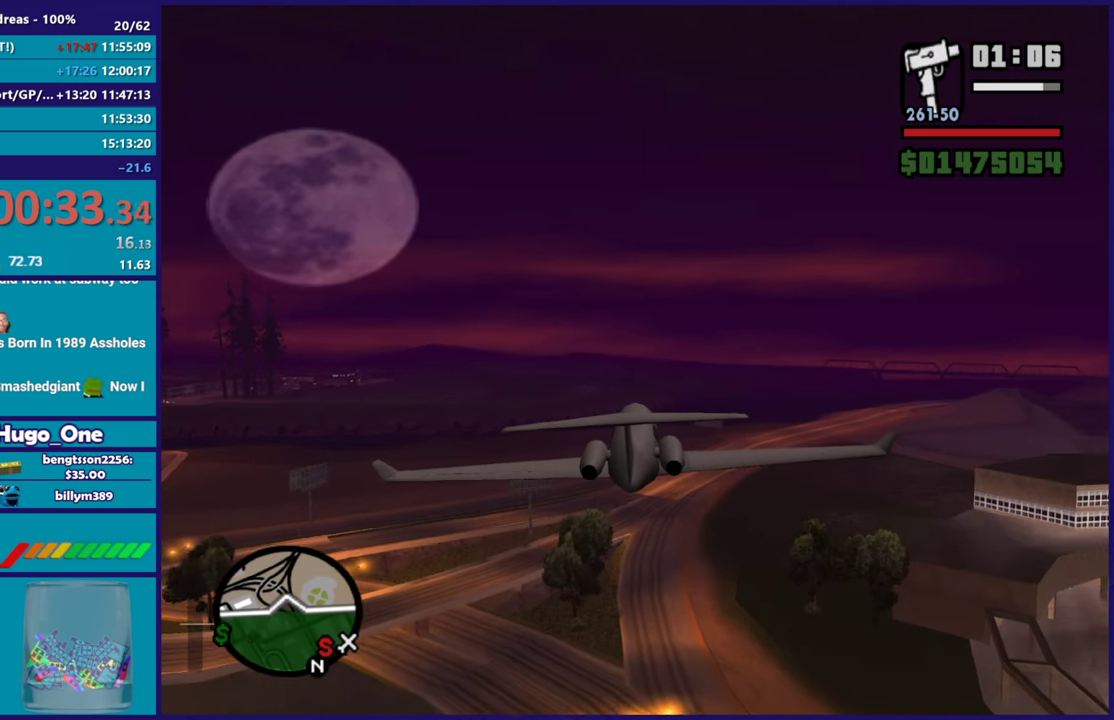
{"buttons": ["R2"], "left_stick": "center", "right_stick": "center", "events": []}
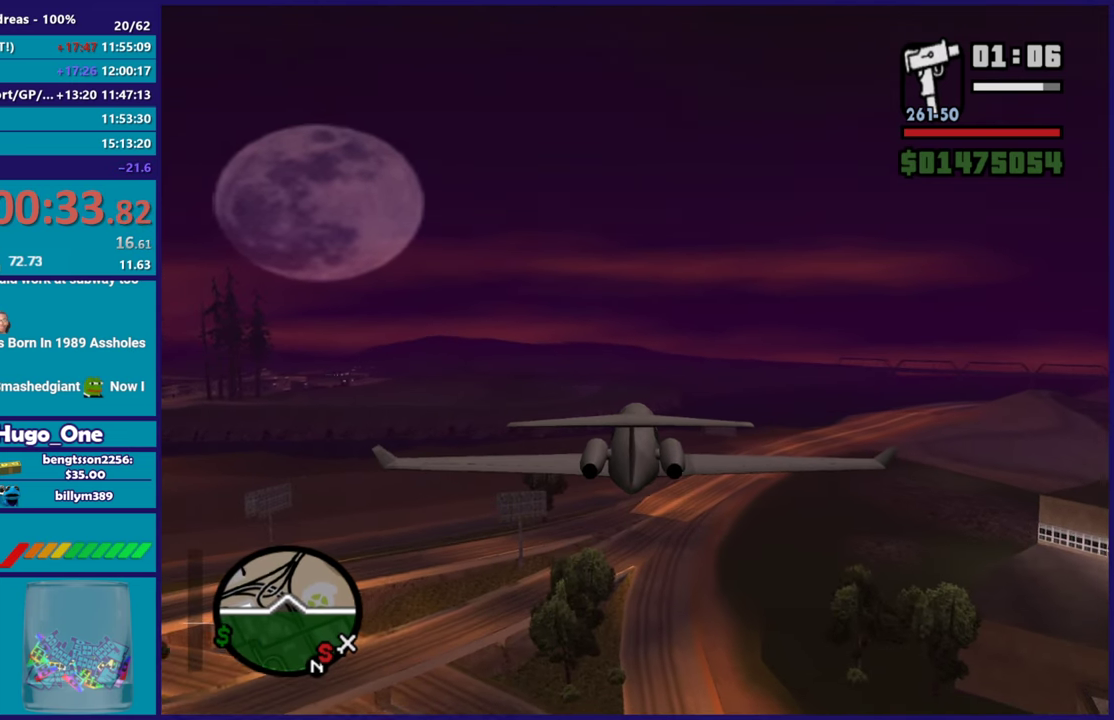
{"buttons": ["R2"], "left_stick": "center", "right_stick": "center", "events": []}
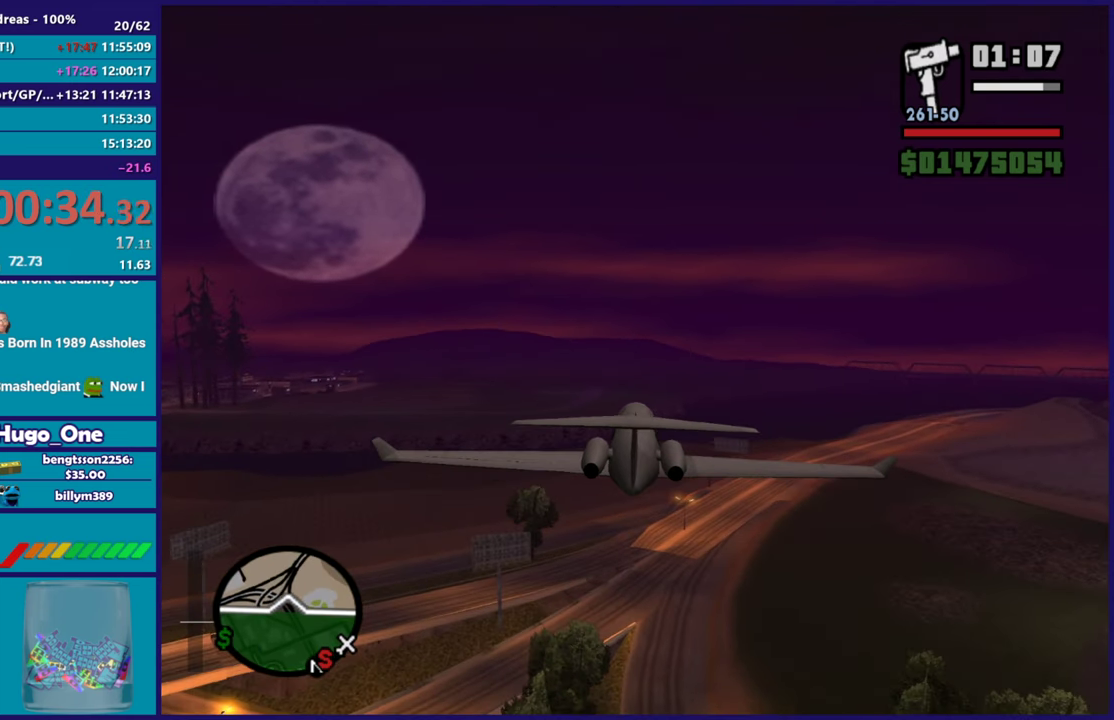
{"buttons": ["R2"], "left_stick": "center", "right_stick": "center", "events": []}
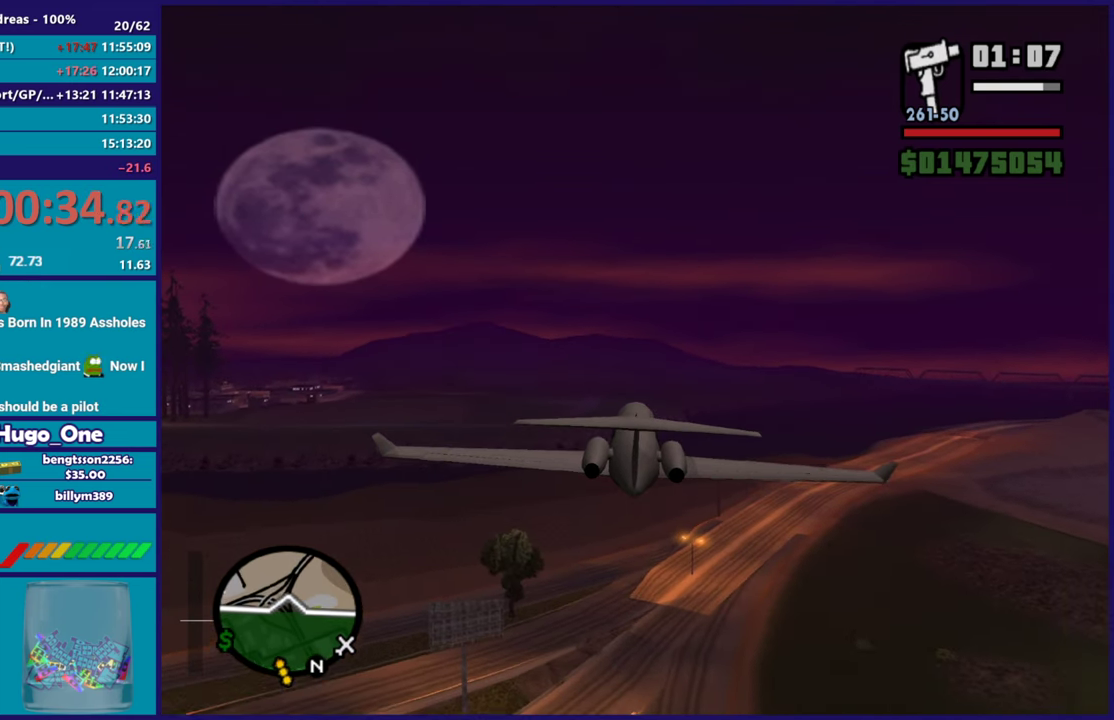
{"buttons": ["R2"], "left_stick": "center", "right_stick": "center", "events": []}
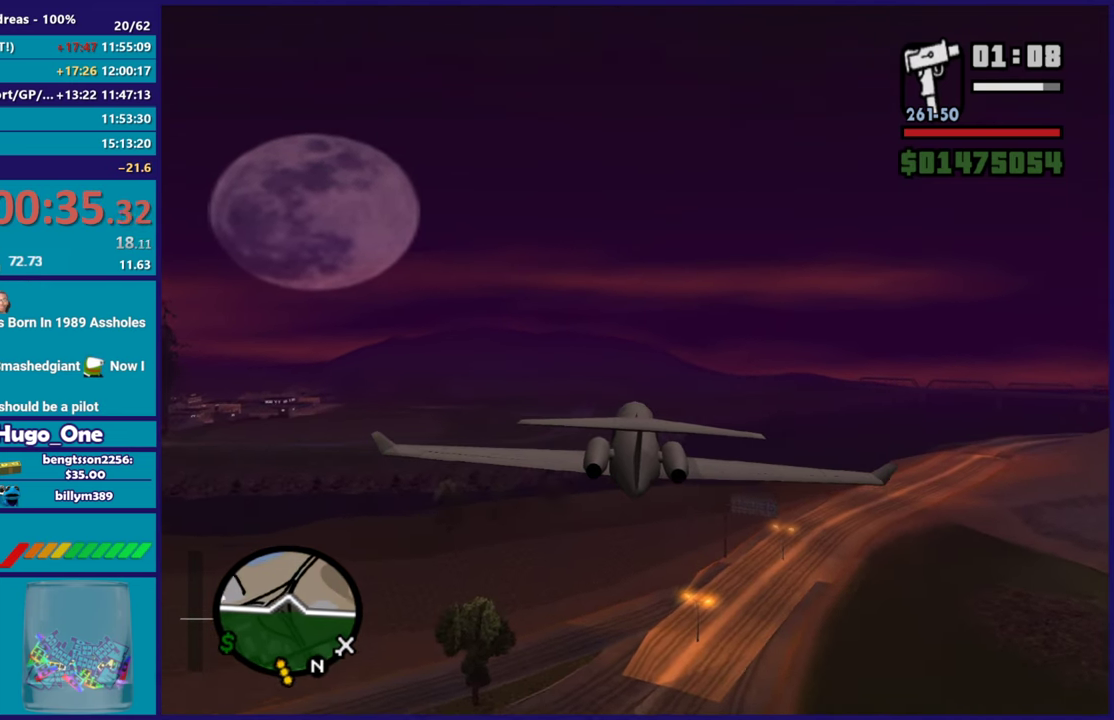
{"buttons": ["R2"], "left_stick": "center", "right_stick": "center", "events": []}
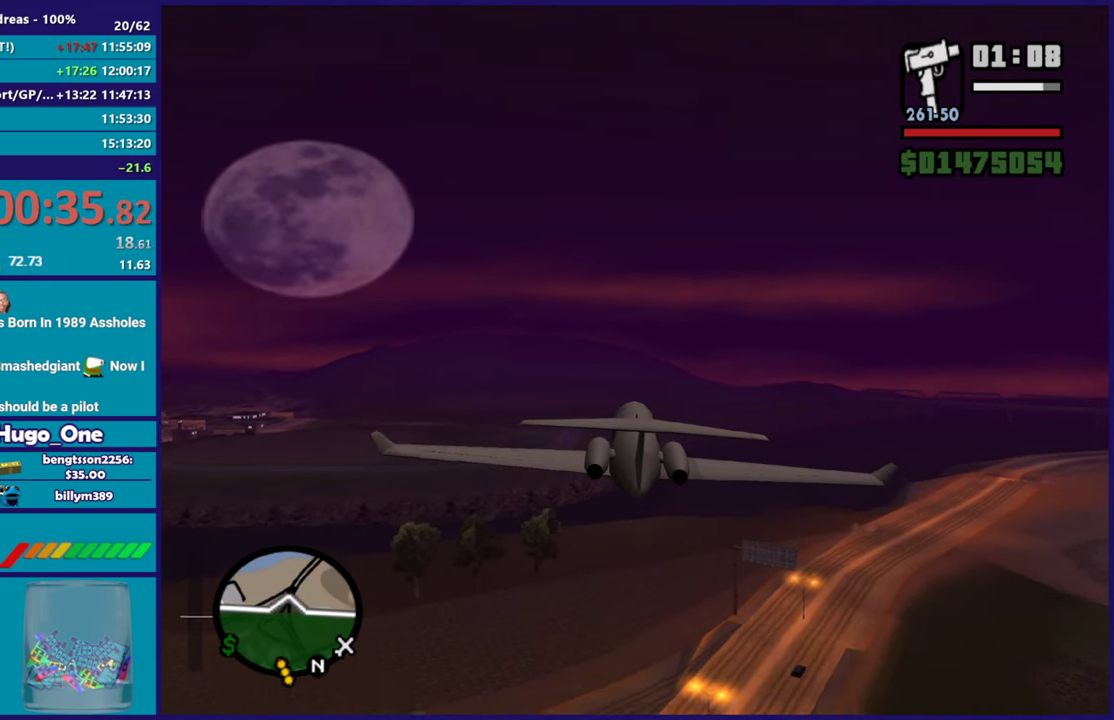
{"buttons": ["R2"], "left_stick": "center", "right_stick": "center", "events": []}
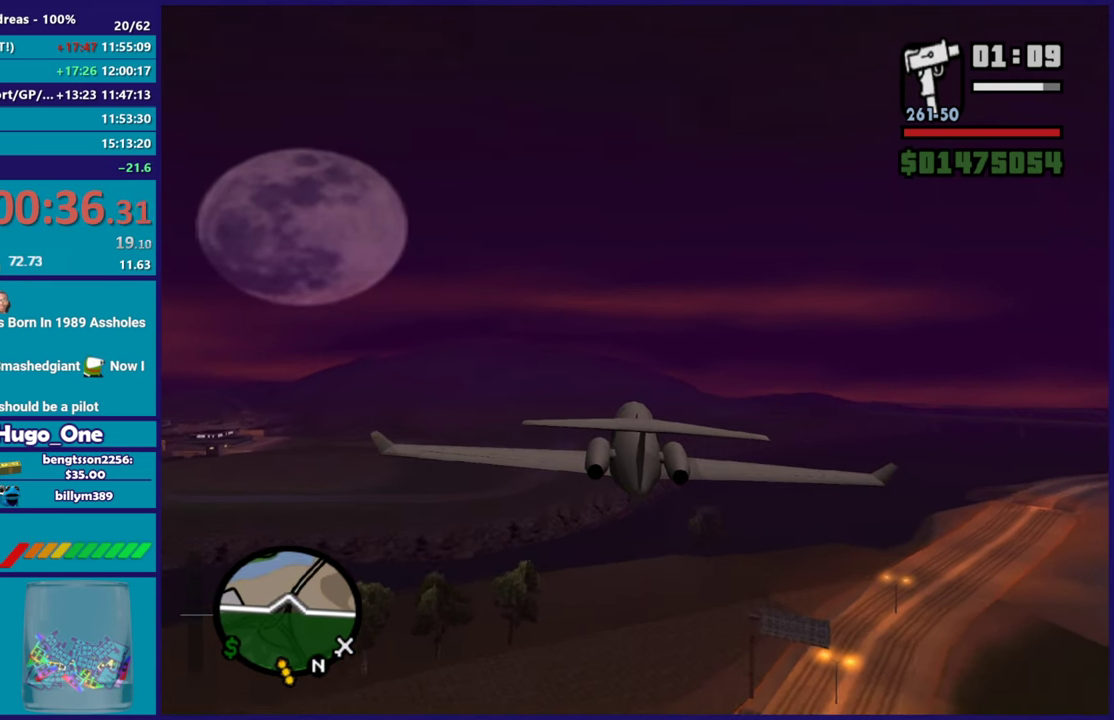
{"buttons": ["R2"], "left_stick": "center", "right_stick": "center", "events": []}
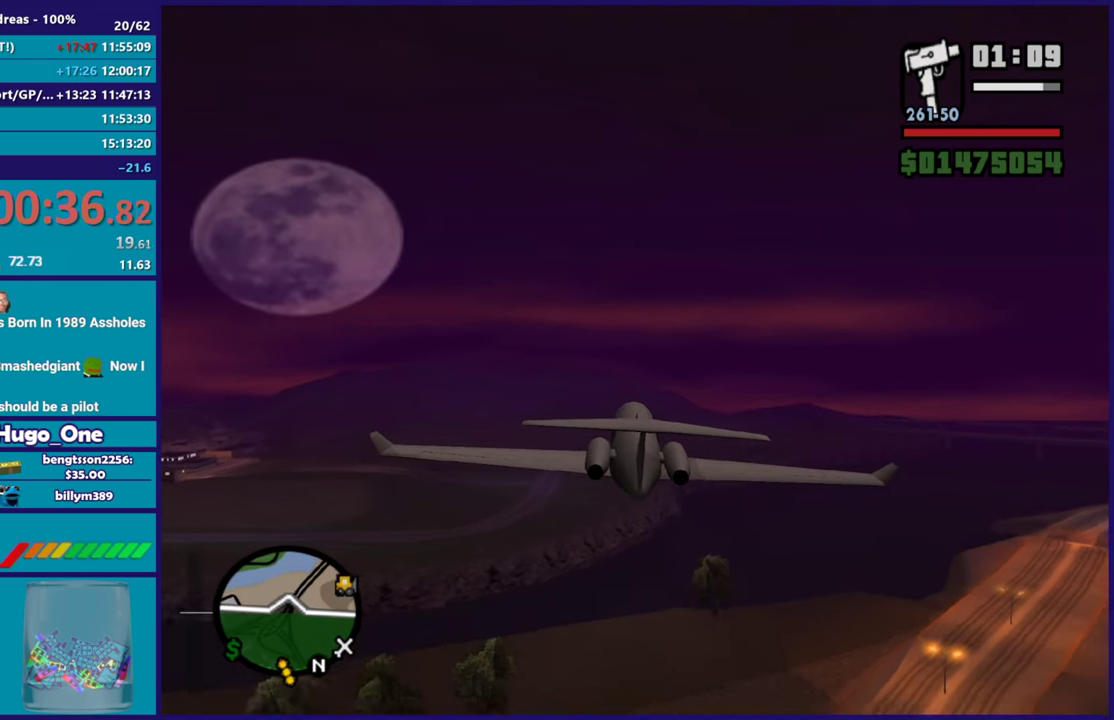
{"buttons": ["R2"], "left_stick": "center", "right_stick": "center", "events": []}
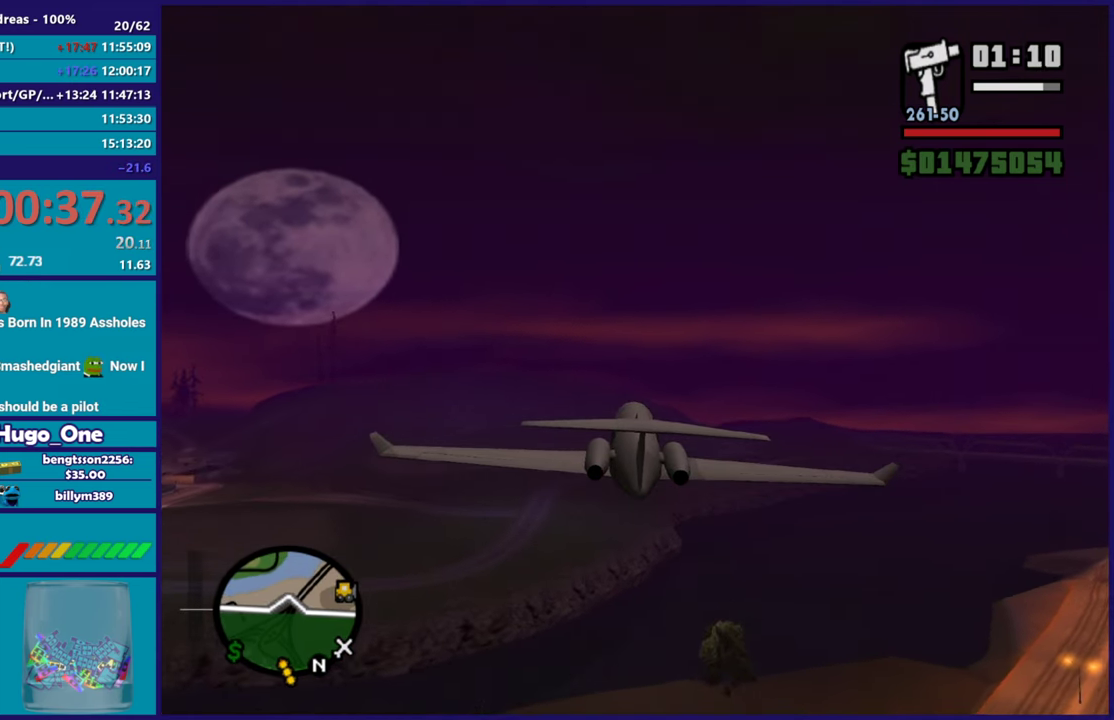
{"buttons": ["R2"], "left_stick": "center", "right_stick": "center", "events": []}
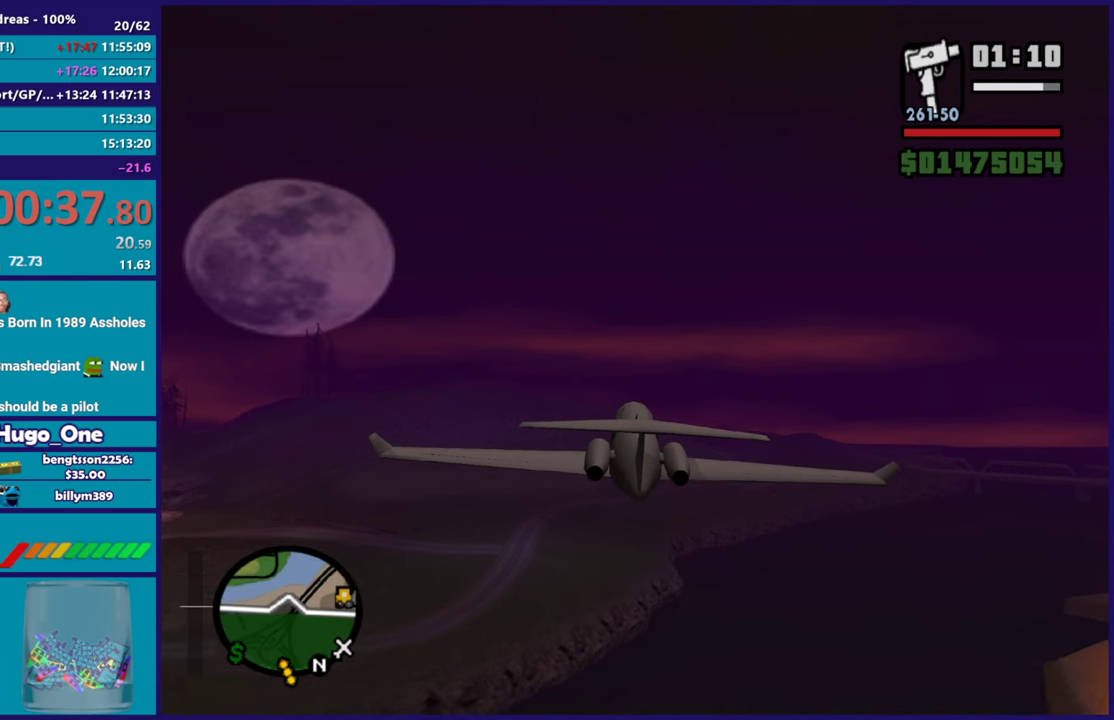
{"buttons": ["R2"], "left_stick": "center", "right_stick": "center", "events": []}
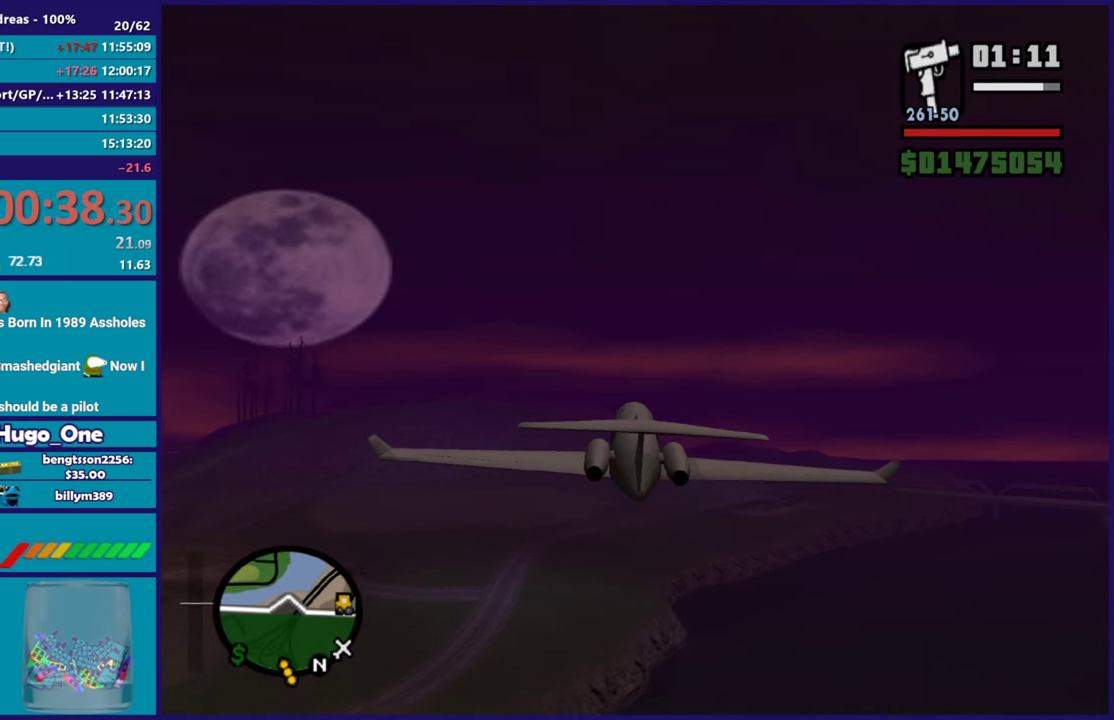
{"buttons": ["R2"], "left_stick": "center", "right_stick": "center", "events": []}
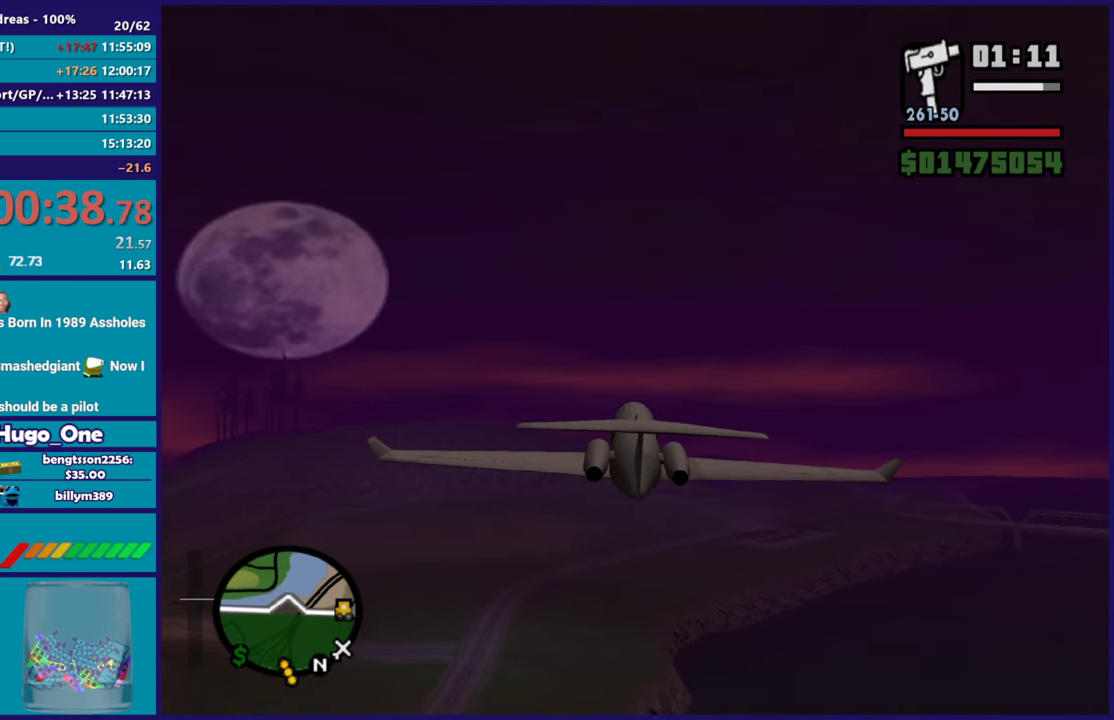
{"buttons": ["R2"], "left_stick": "center", "right_stick": "center", "events": []}
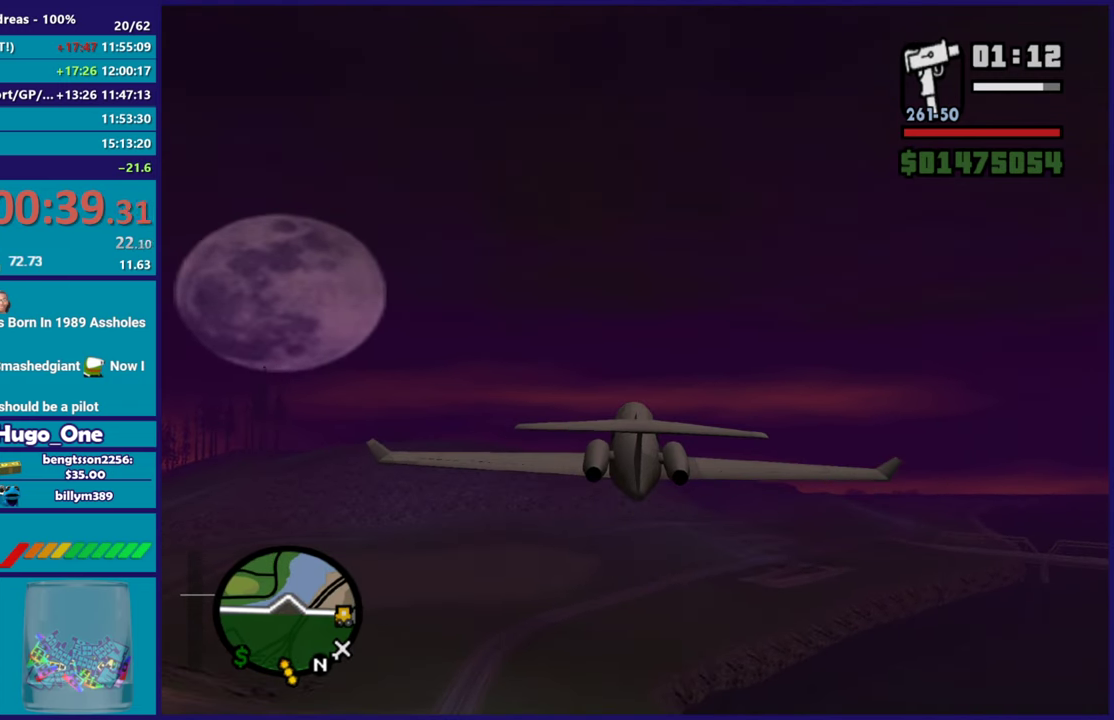
{"buttons": ["R2"], "left_stick": "center", "right_stick": "center", "events": []}
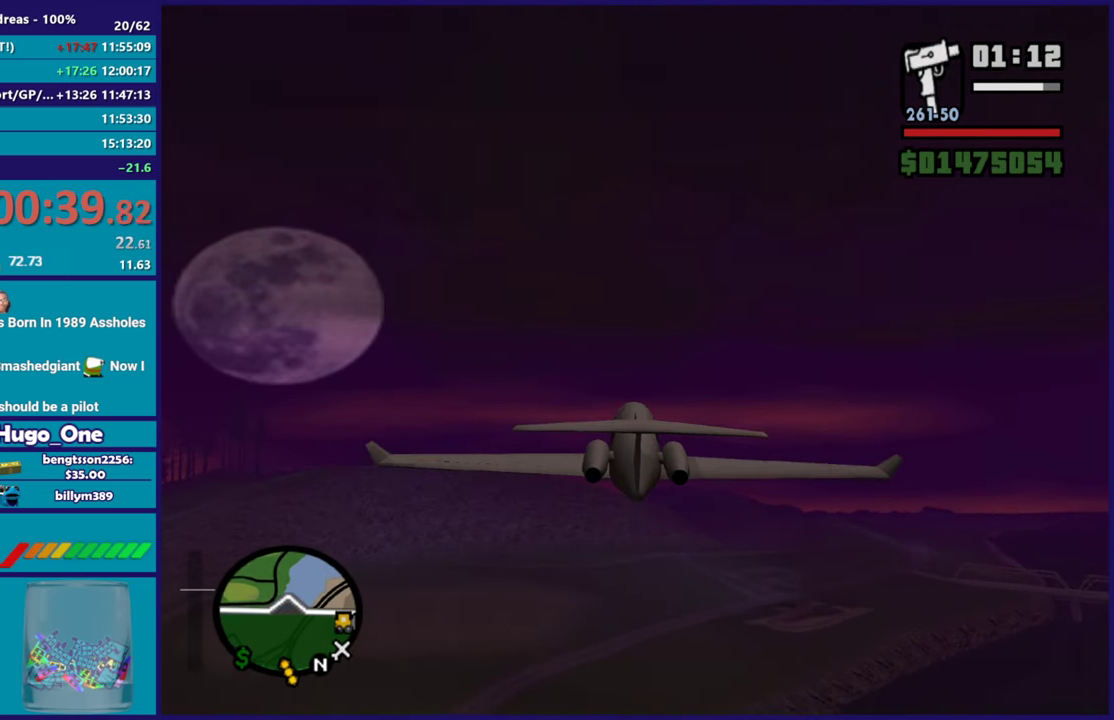
{"buttons": ["R2"], "left_stick": "center", "right_stick": "center", "events": []}
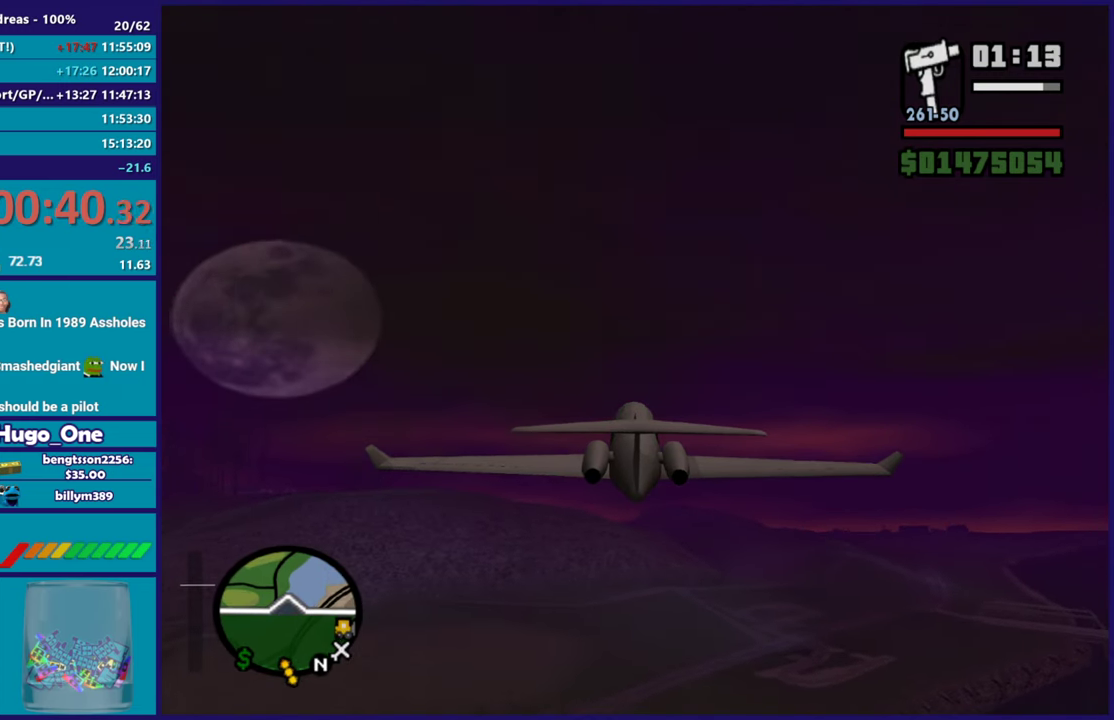
{"buttons": ["R2"], "left_stick": "center", "right_stick": "center", "events": [[217, "left_stick", "up"], [384, "left_stick", "center"]]}
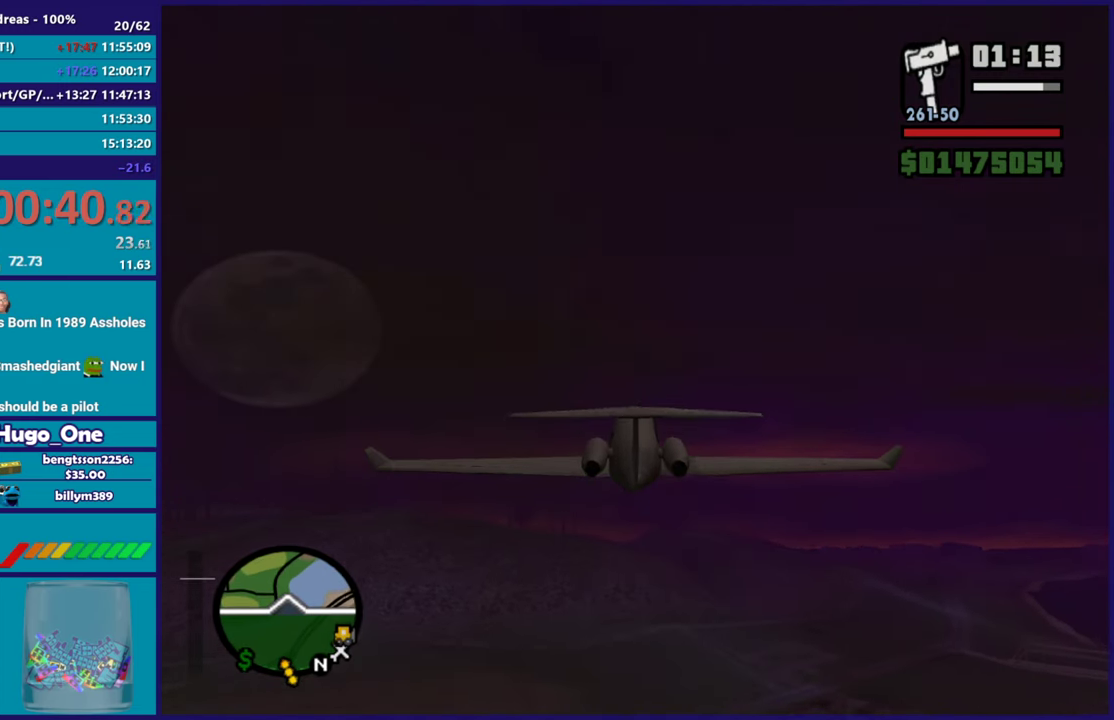
{"buttons": ["R2"], "left_stick": "center", "right_stick": "center", "events": []}
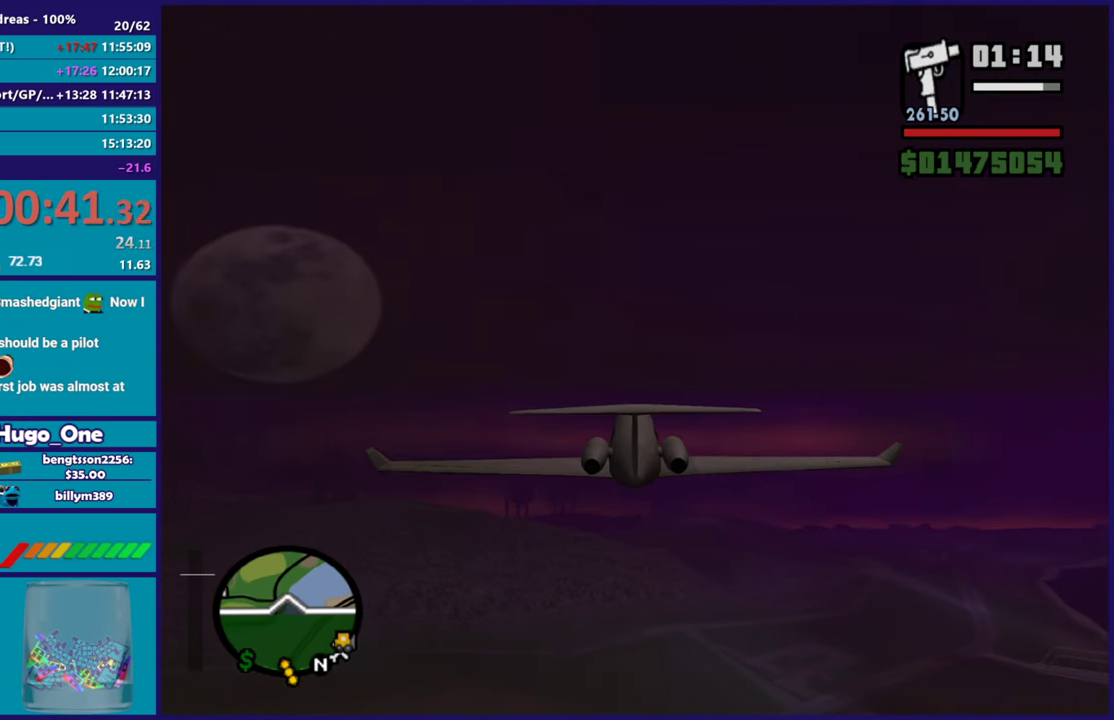
{"buttons": ["R2"], "left_stick": "center", "right_stick": "center", "events": []}
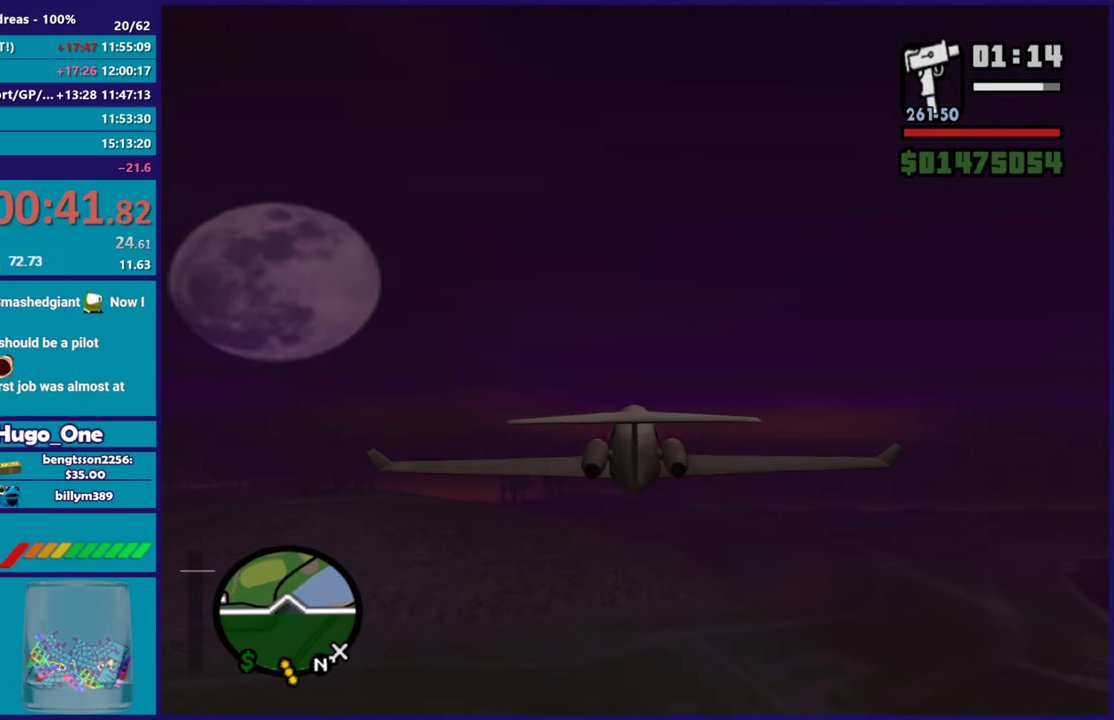
{"buttons": ["R2"], "left_stick": "center", "right_stick": "center", "events": []}
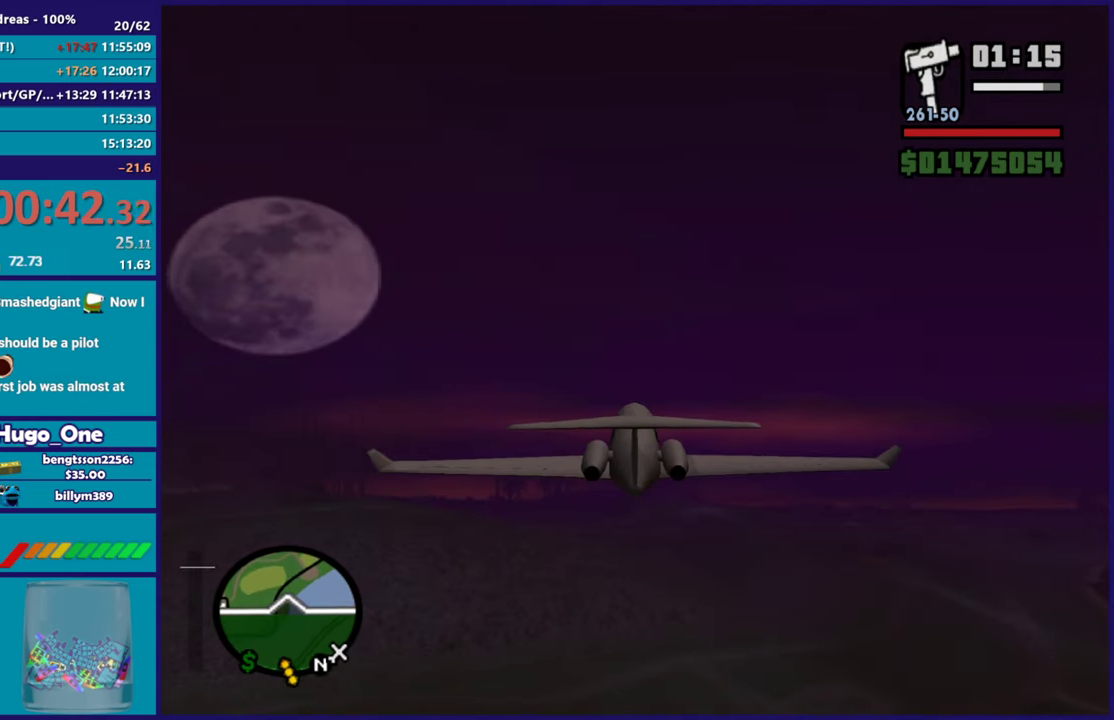
{"buttons": ["R2"], "left_stick": "center", "right_stick": "center", "events": []}
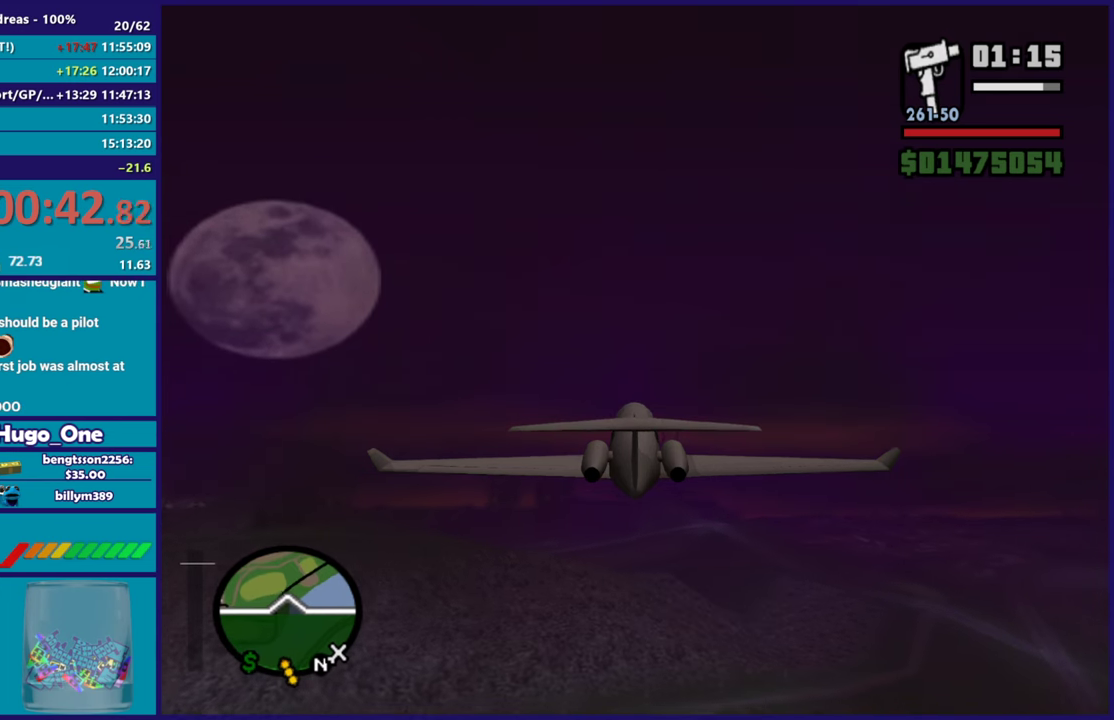
{"buttons": ["R2"], "left_stick": "center", "right_stick": "center", "events": []}
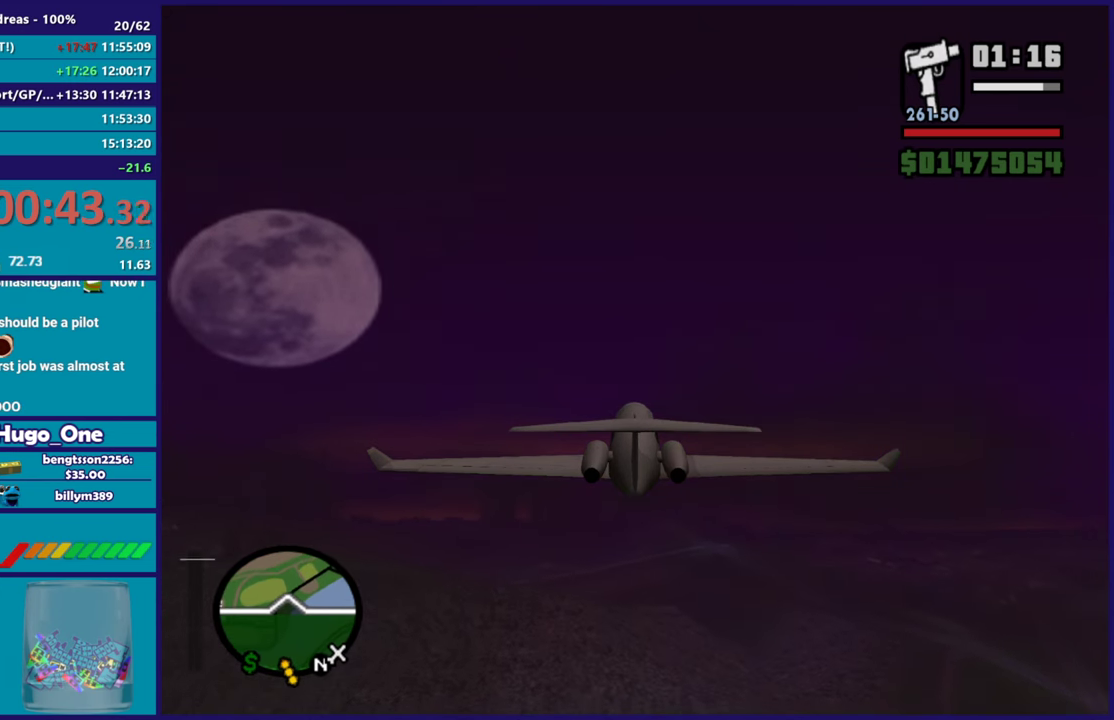
{"buttons": ["R2"], "left_stick": "center", "right_stick": "center", "events": []}
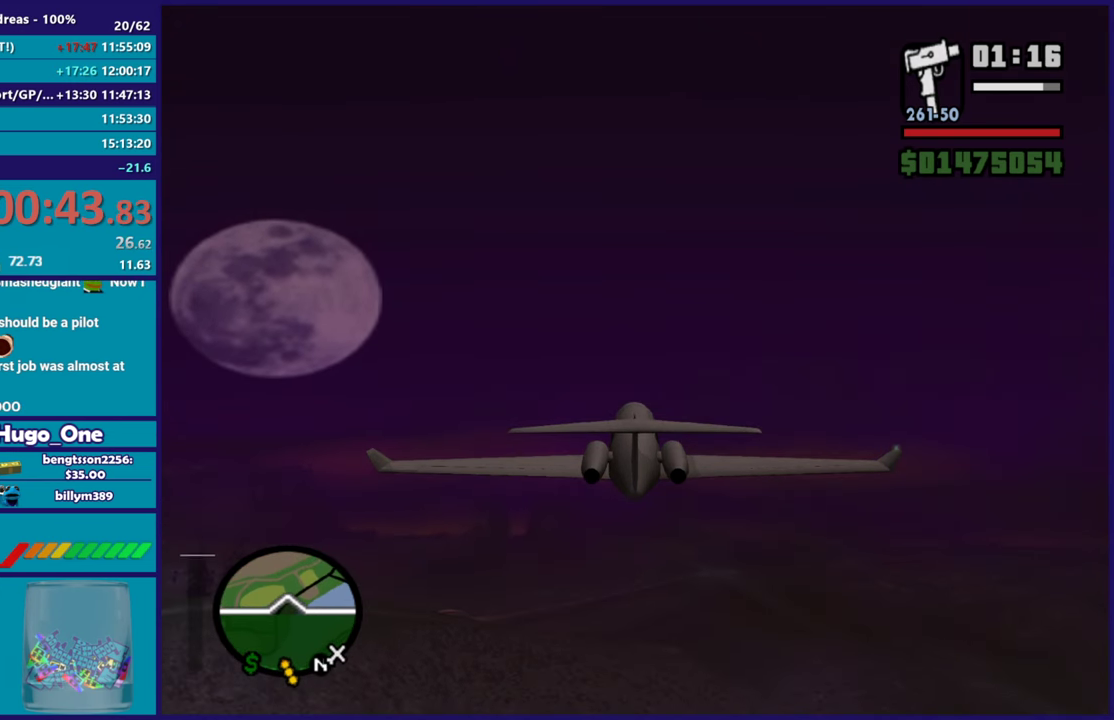
{"buttons": ["R2"], "left_stick": "center", "right_stick": "center", "events": []}
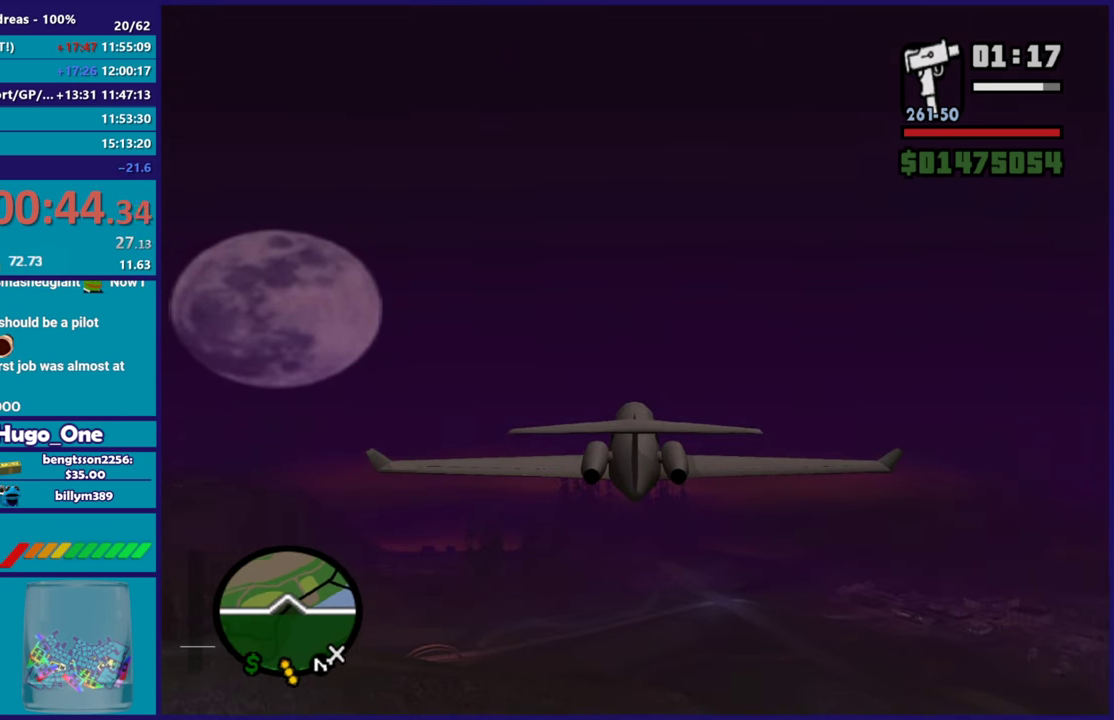
{"buttons": ["R2"], "left_stick": "center", "right_stick": "center", "events": [[34, "left_stick", "up"], [217, "left_stick", "center"]]}
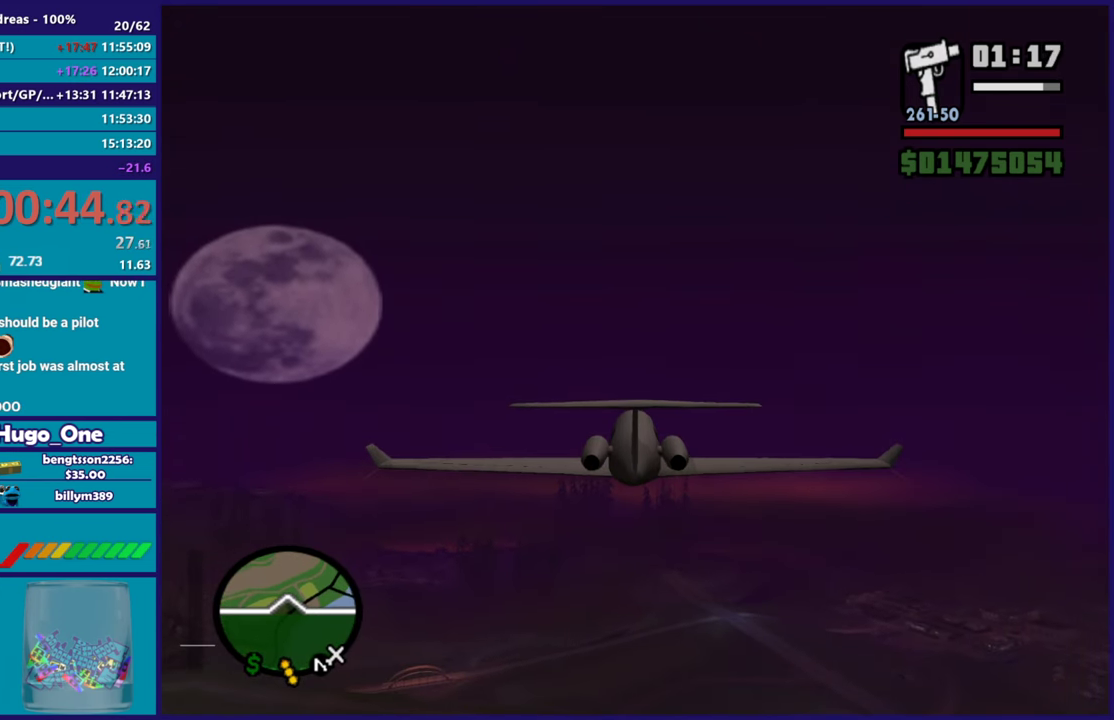
{"buttons": ["R2"], "left_stick": "center", "right_stick": "center", "events": [[133, "left_stick", "right"], [283, "left_stick", "center"]]}